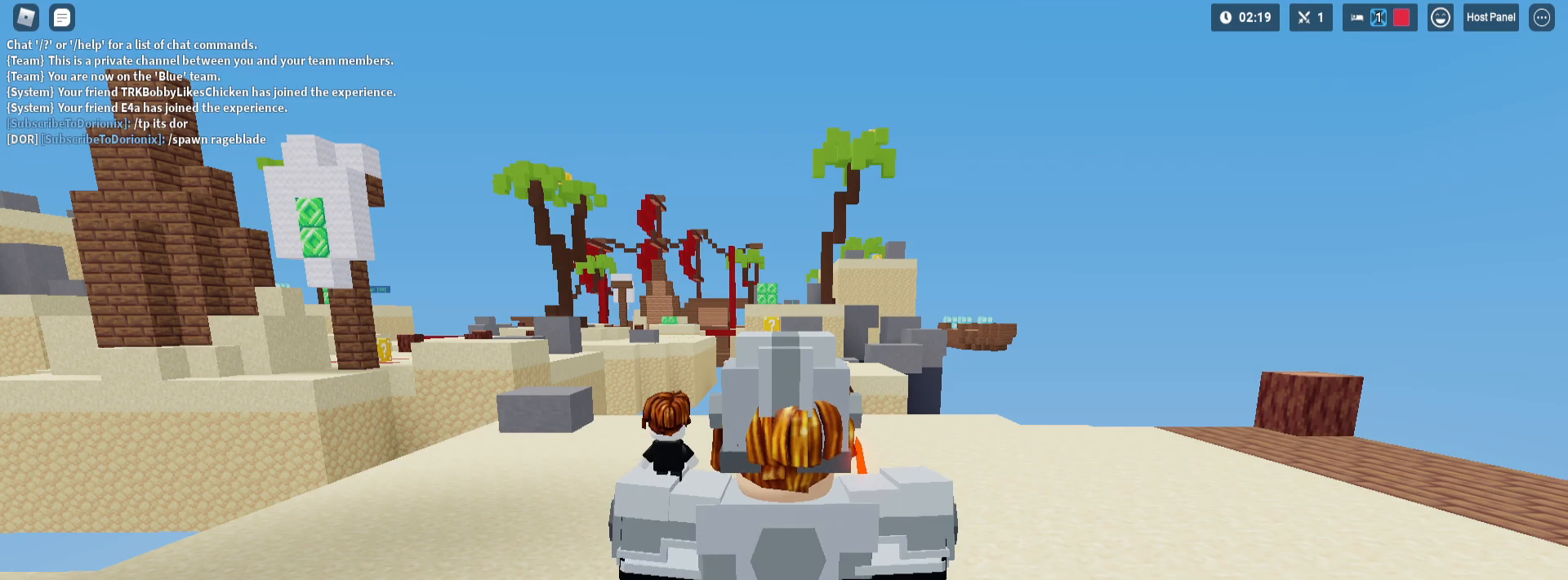
Gameplay with keyboard and mouse; each line is a JSON object with the keys and mouse buttons held at the frame after it. "events" lists presses ("down") and releases ("up") of "1", "2", "3", "4", "5", "a", "alt", "c", "caps_lock", "ctrl", "d", "e", "f", "g", "q", "r", "s", "shift", "space", "t", "tab", "v", "w", "x", "z", "mouse_left" and "mouse_right" between this image and that frame as [ms after this image, input, new state], when the widget could be followed in between. "mouse_left", "mouse_right" = the "left", "right" buttons of the "mouse" list. No other keys are recorded. Fast repeated clicks can show as one long hold. "mouse_move" is the direction in which the mouse moves at that frame (one of eight, or "still"), when it could be read. Not read: mouse_wheel.
{"keys": ["a", "shift", "w"], "mouse": [], "mouse_move": "still", "events": [[100, "mouse_left", "down"], [167, "mouse_left", "up"], [267, "w", "down"], [450, "shift", "down"], [500, "a", "down"]]}
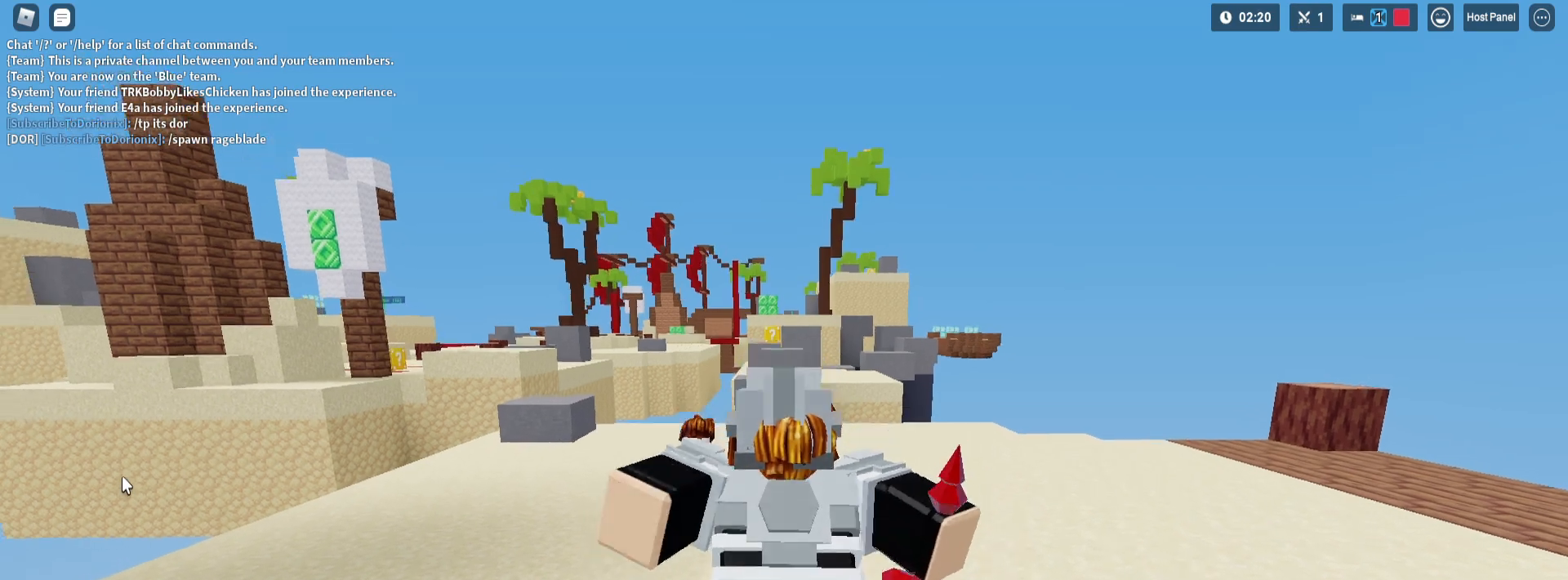
{"keys": ["a", "shift", "w"], "mouse": [], "mouse_move": "still", "events": []}
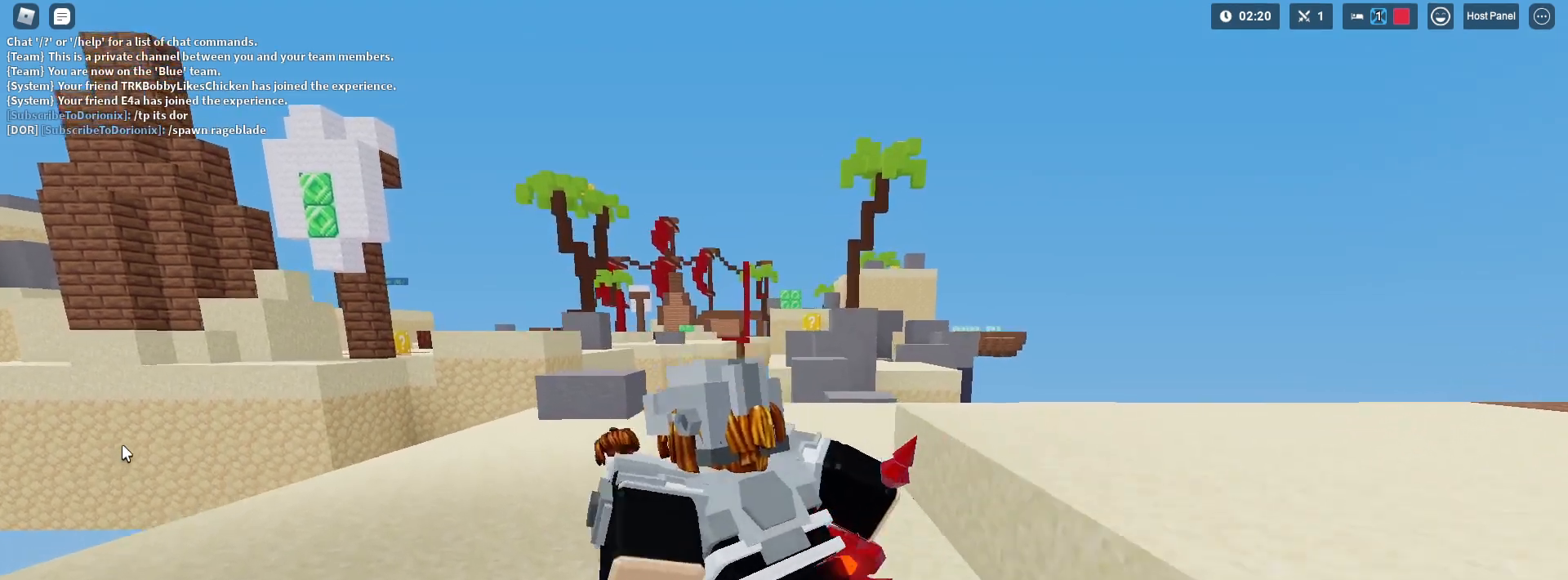
{"keys": ["shift", "w"], "mouse": [], "mouse_move": "still"}
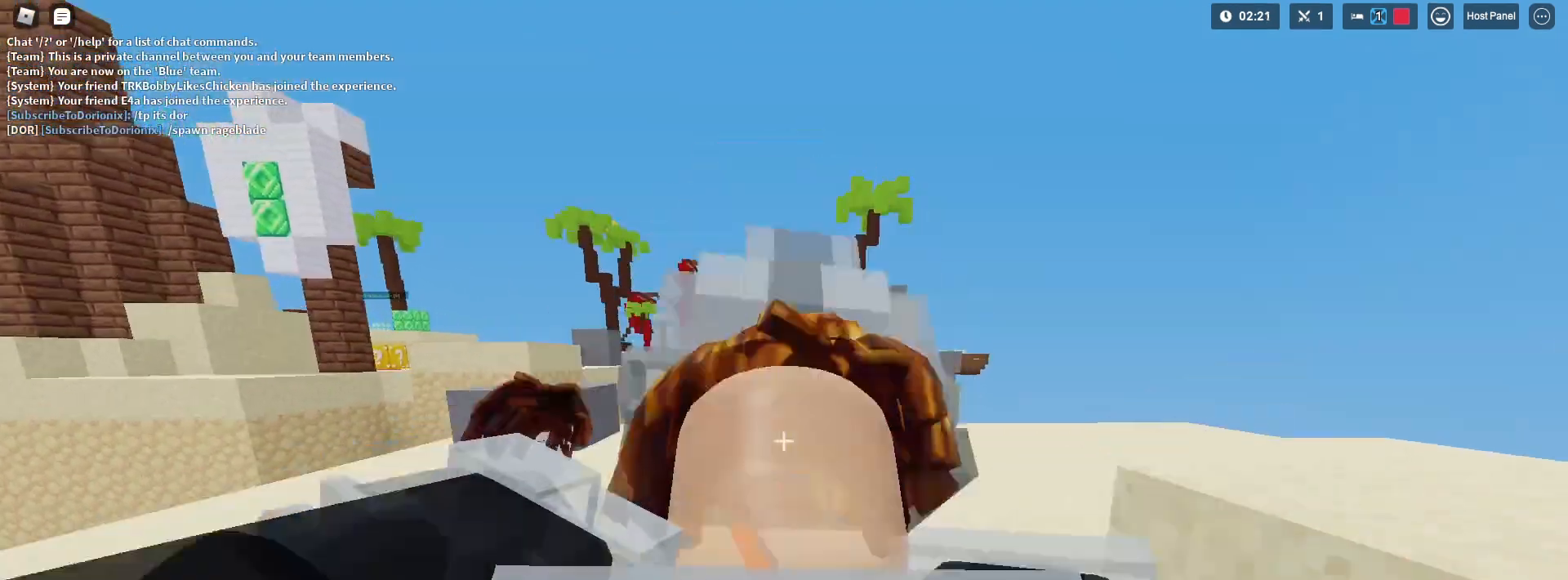
{"keys": ["a", "shift", "w"], "mouse": [], "mouse_move": "still", "events": [[233, "3", "down"], [383, "3", "up"], [467, "a", "down"]]}
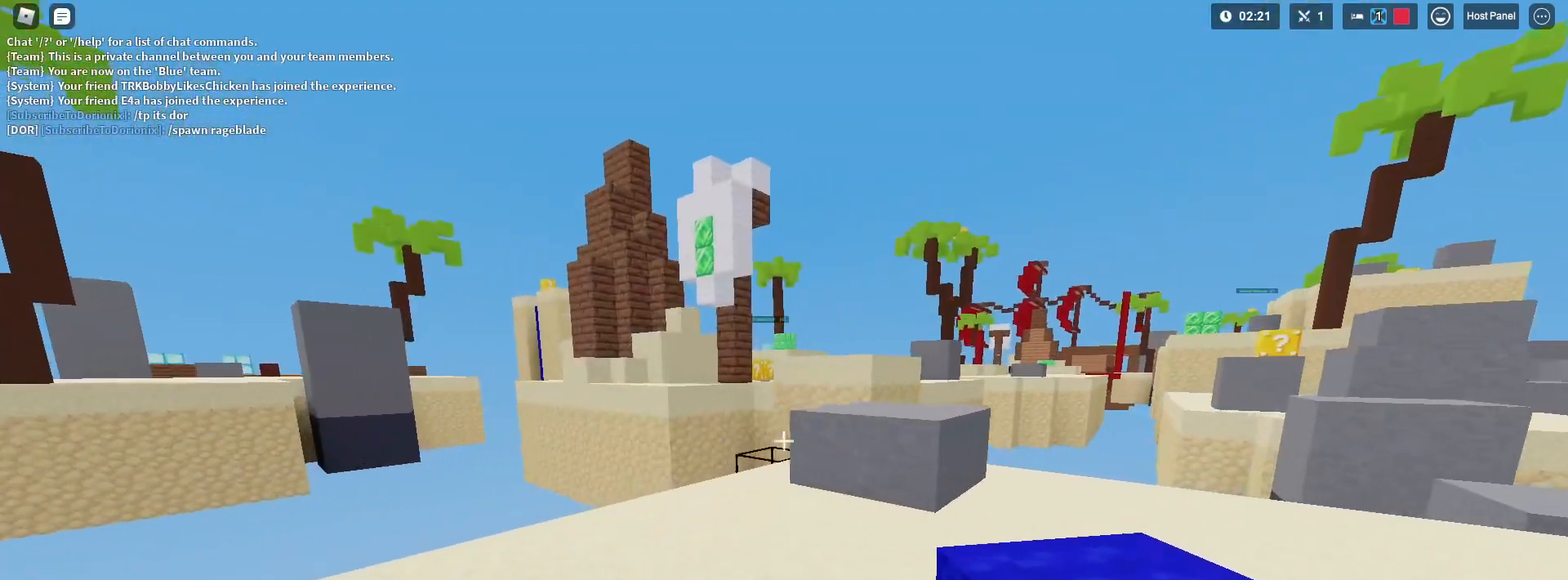
{"keys": ["shift", "w"], "mouse": [], "mouse_move": "still", "events": [[67, "a", "up"]]}
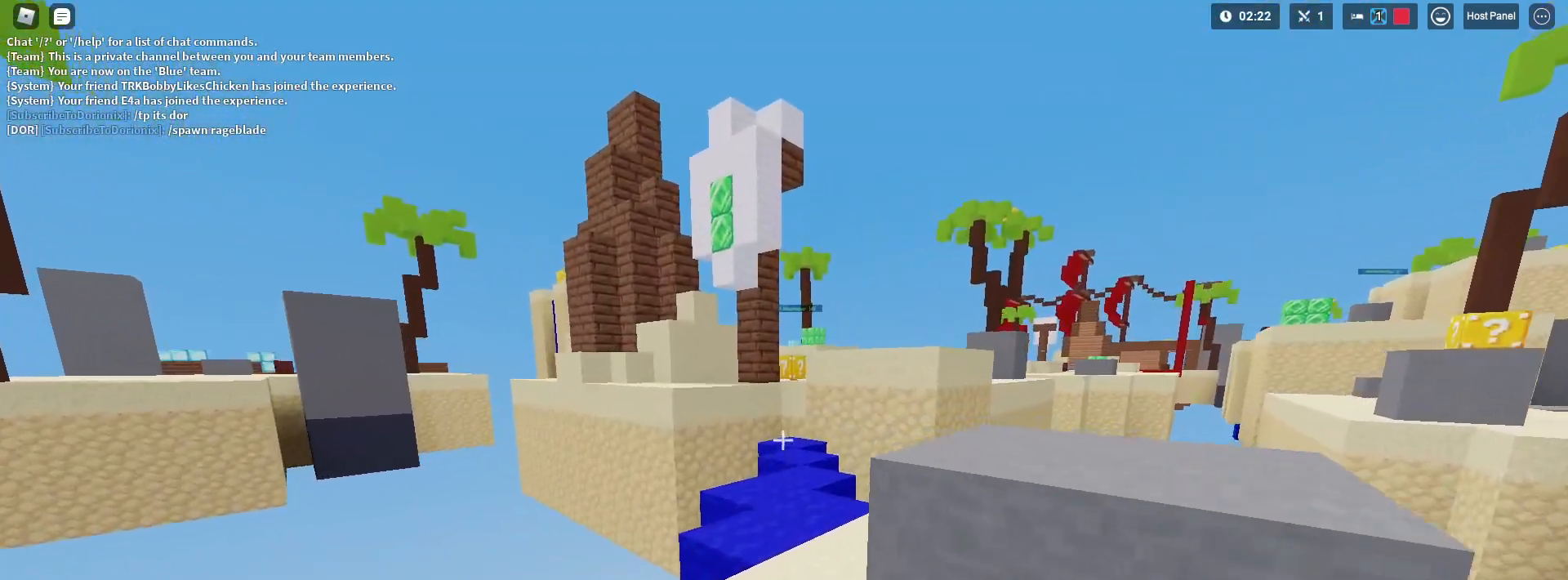
{"keys": ["shift", "w"], "mouse": [], "mouse_move": "still", "events": [[83, "mouse_left", "down"], [133, "mouse_left", "up"], [217, "d", "down"], [283, "d", "up"]]}
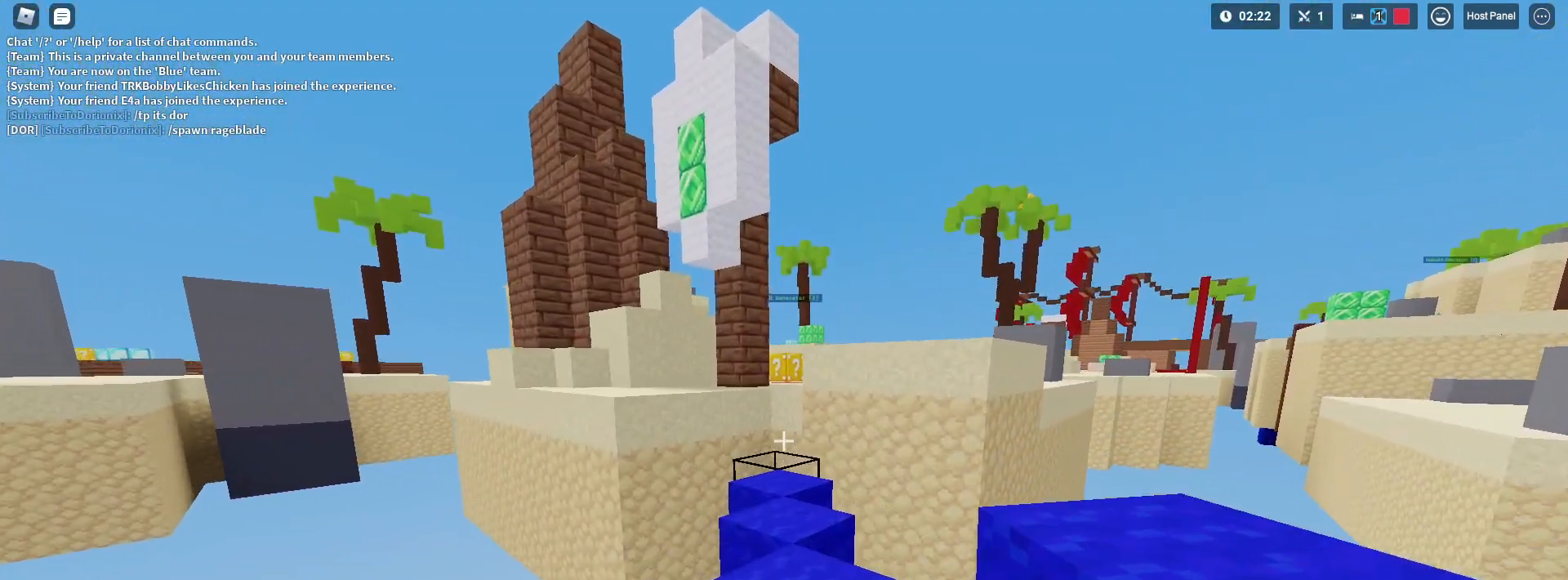
{"keys": ["shift", "w"], "mouse": [], "mouse_move": "still", "events": [[100, "mouse_left", "down"], [150, "mouse_left", "up"], [250, "mouse_left", "down"], [300, "mouse_left", "up"], [333, "mouse_left", "down"], [383, "mouse_left", "up"], [433, "mouse_left", "down"], [483, "mouse_left", "up"]]}
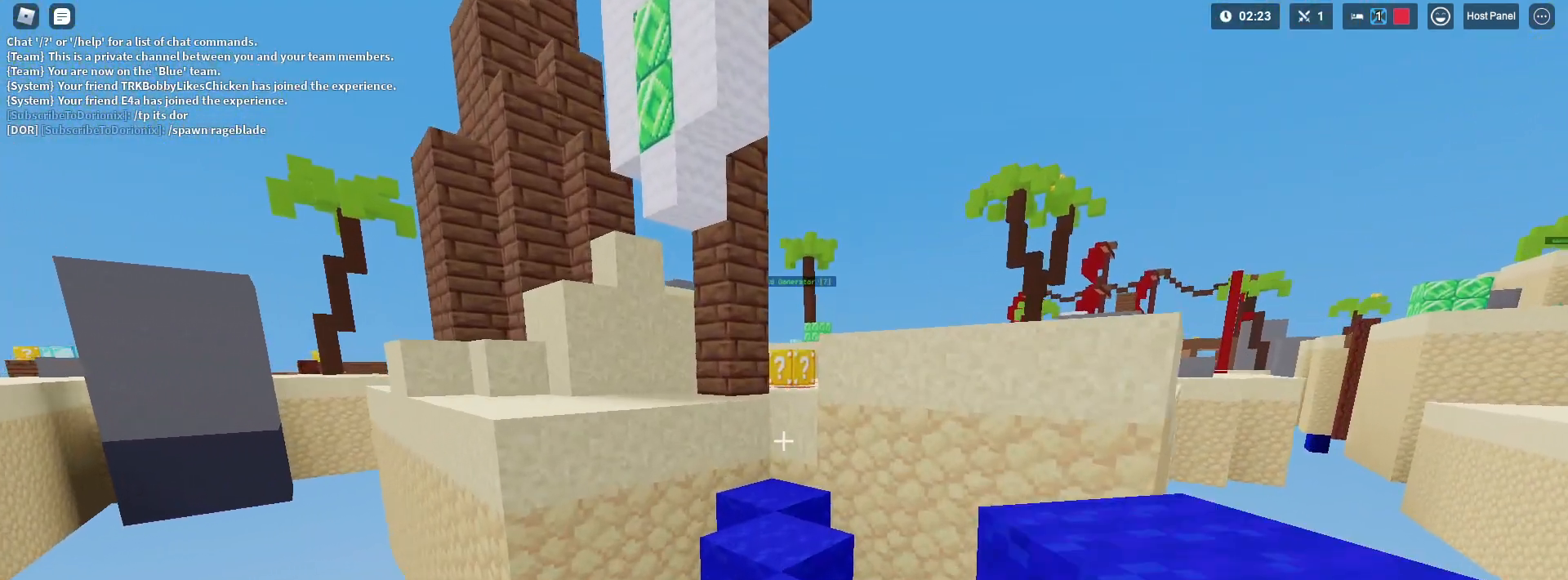
{"keys": ["shift", "w"], "mouse": [], "mouse_move": "still", "events": [[250, "mouse_left", "down"], [300, "mouse_left", "up"], [350, "mouse_left", "down"], [433, "mouse_left", "up"]]}
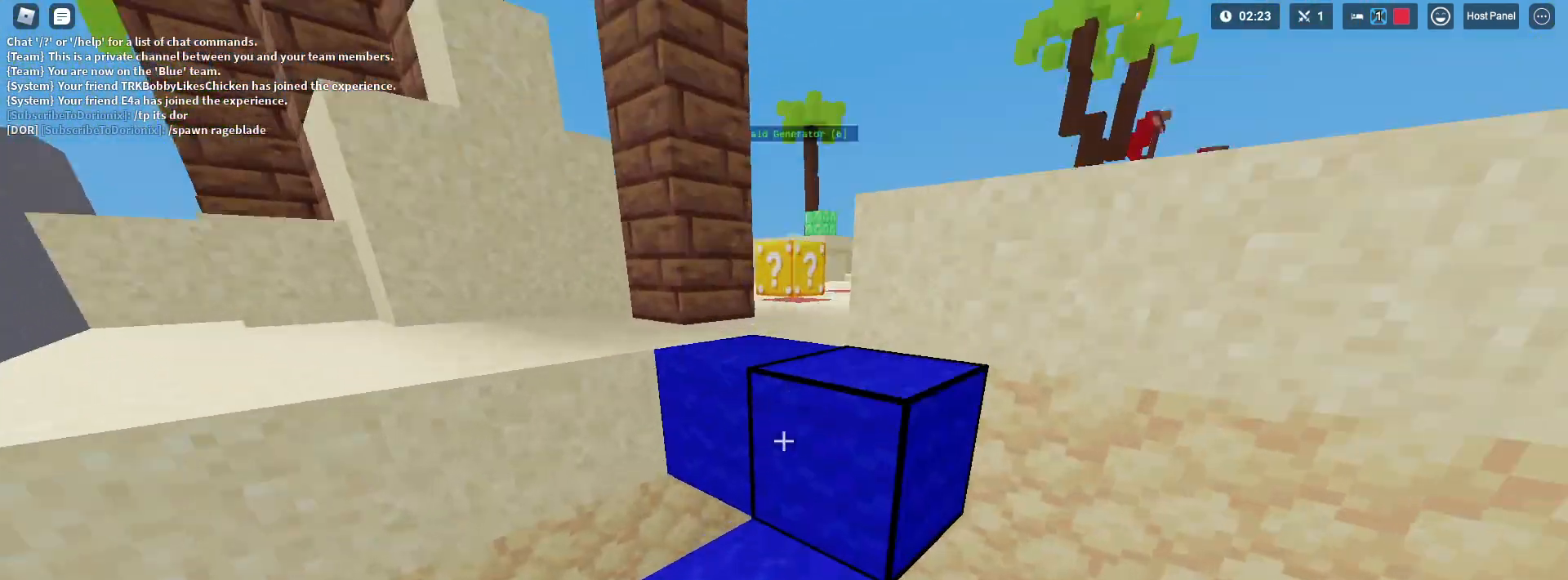
{"keys": ["shift", "w"], "mouse": [], "mouse_move": "still", "events": [[183, "space", "down"], [317, "1", "down"], [367, "space", "up"], [400, "1", "up"]]}
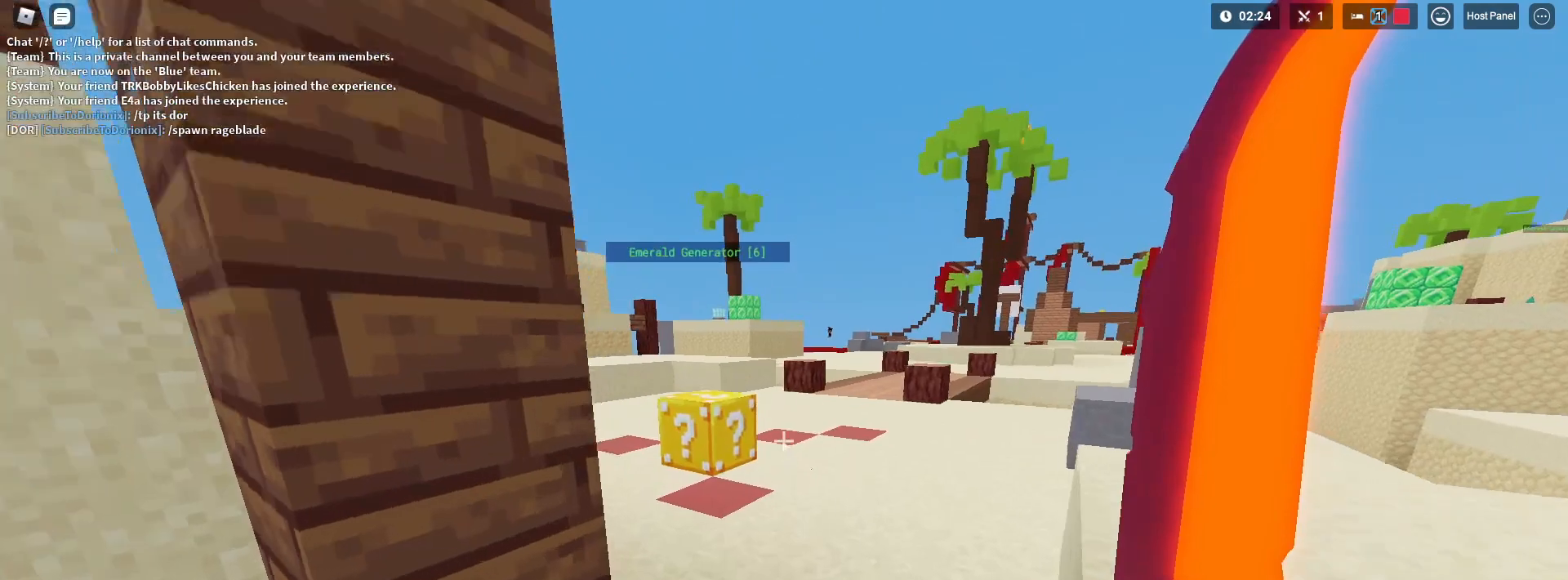
{"keys": ["a", "shift", "w"], "mouse": [], "mouse_move": "still", "events": [[300, "a", "down"]]}
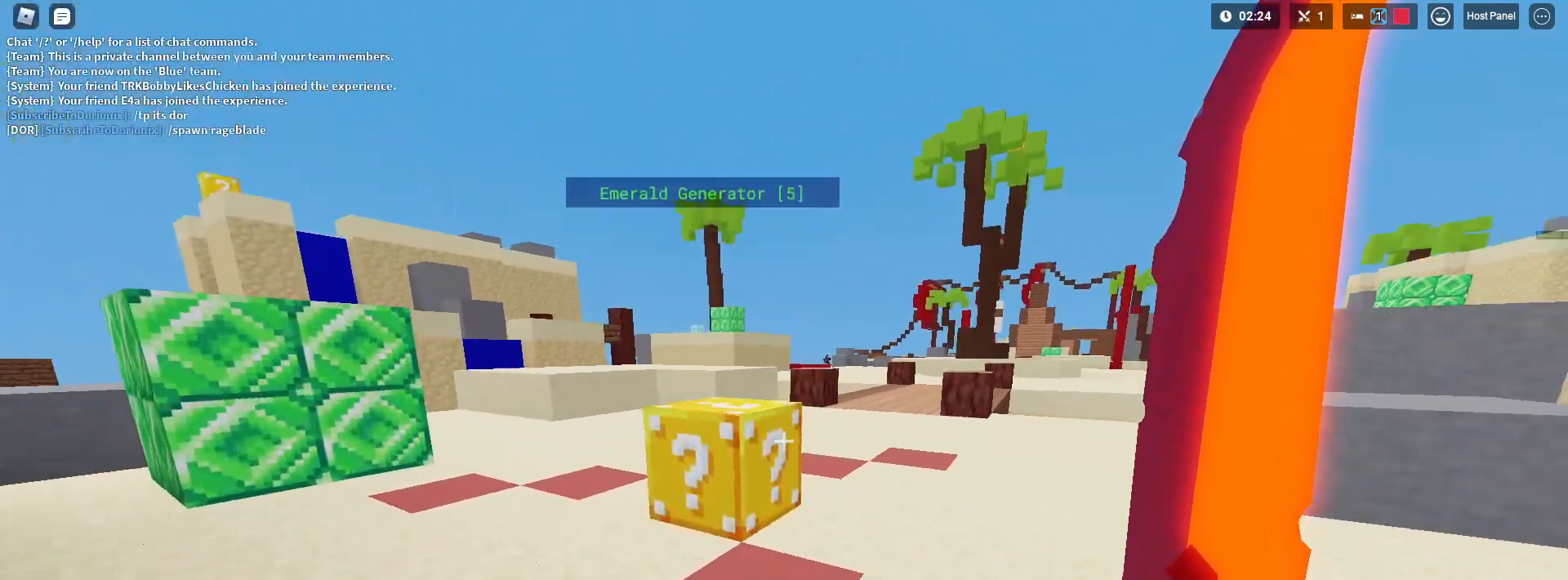
{"keys": ["shift", "w"], "mouse": [], "mouse_move": "still", "events": [[300, "w", "up"], [450, "w", "down"], [500, "a", "up"]]}
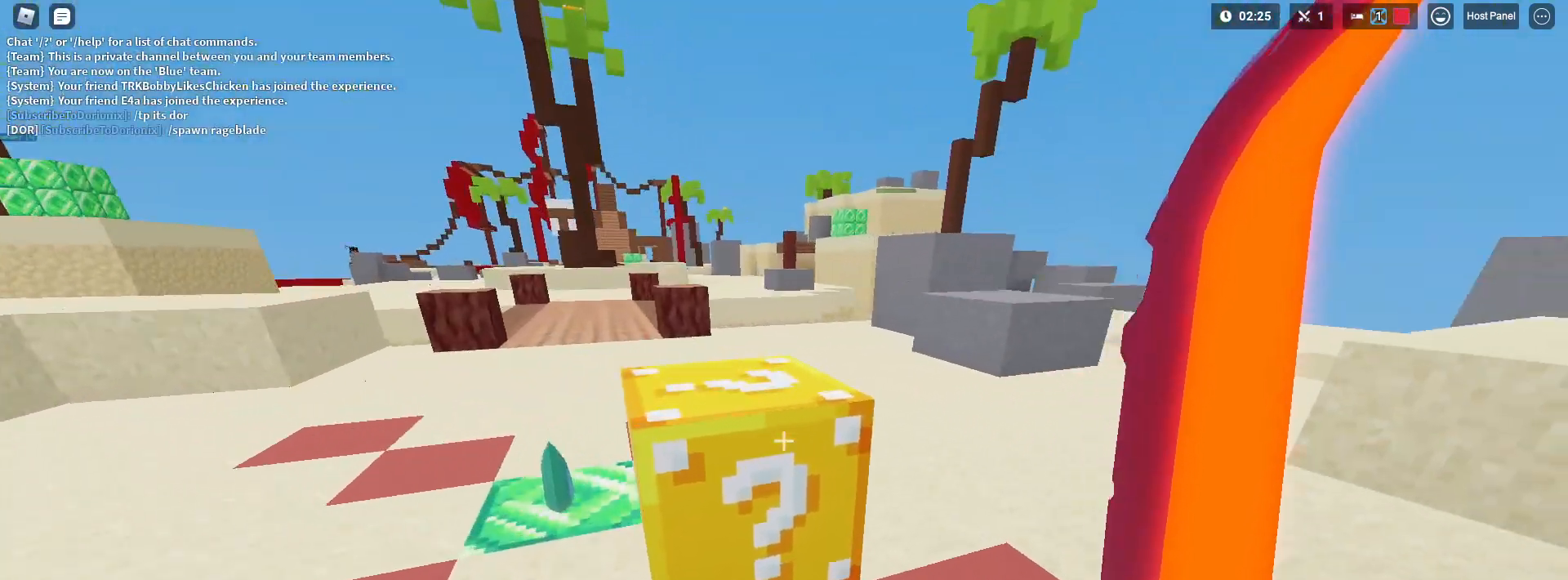
{"keys": ["a", "shift", "w"], "mouse": [], "mouse_move": "still", "events": [[33, "a", "down"]]}
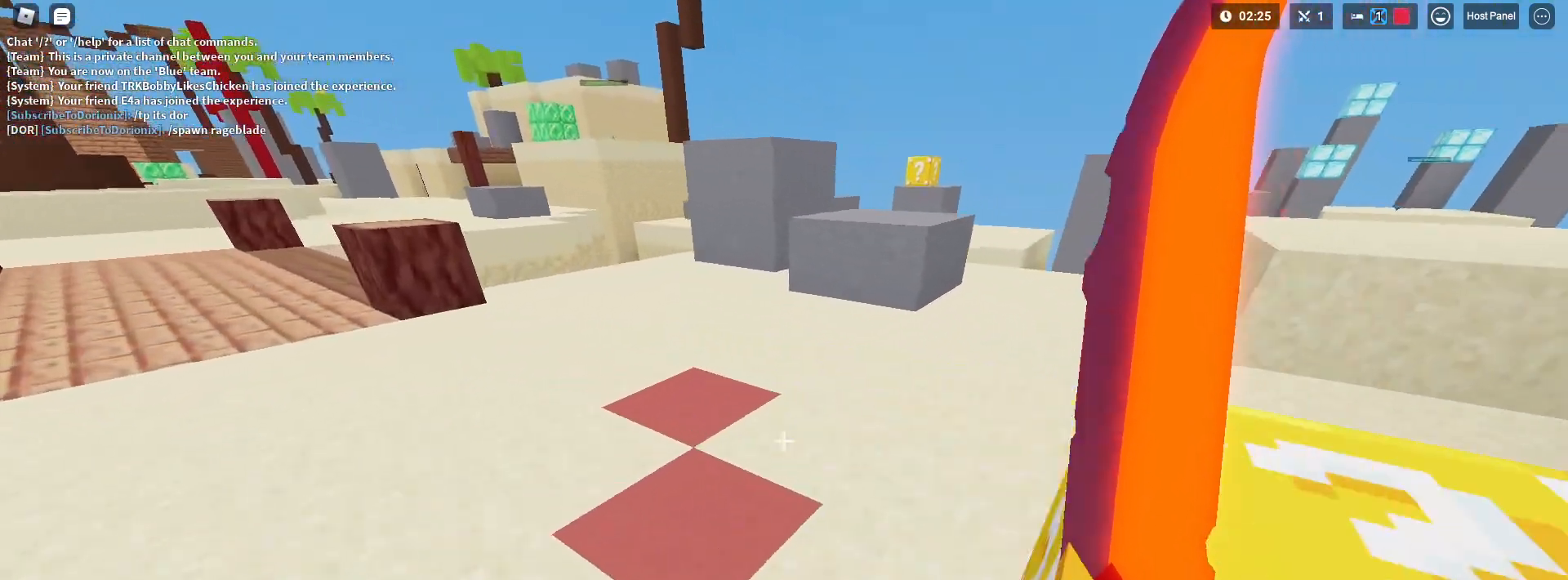
{"keys": ["shift", "w"], "mouse": [], "mouse_move": "still", "events": [[100, "a", "up"], [417, "space", "down"], [467, "space", "up"]]}
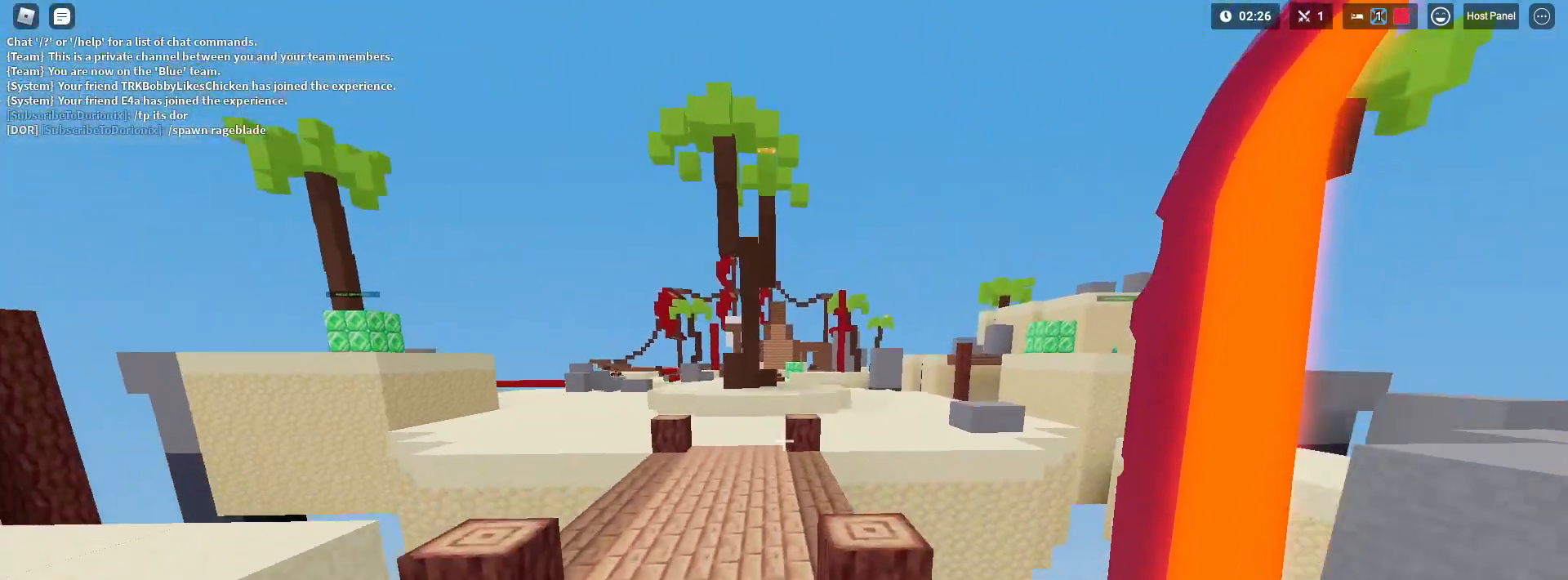
{"keys": ["shift", "w"], "mouse": ["left"], "mouse_move": "up-right", "events": [[67, "2", "down"], [167, "2", "up"], [383, "mouse_left", "down"]]}
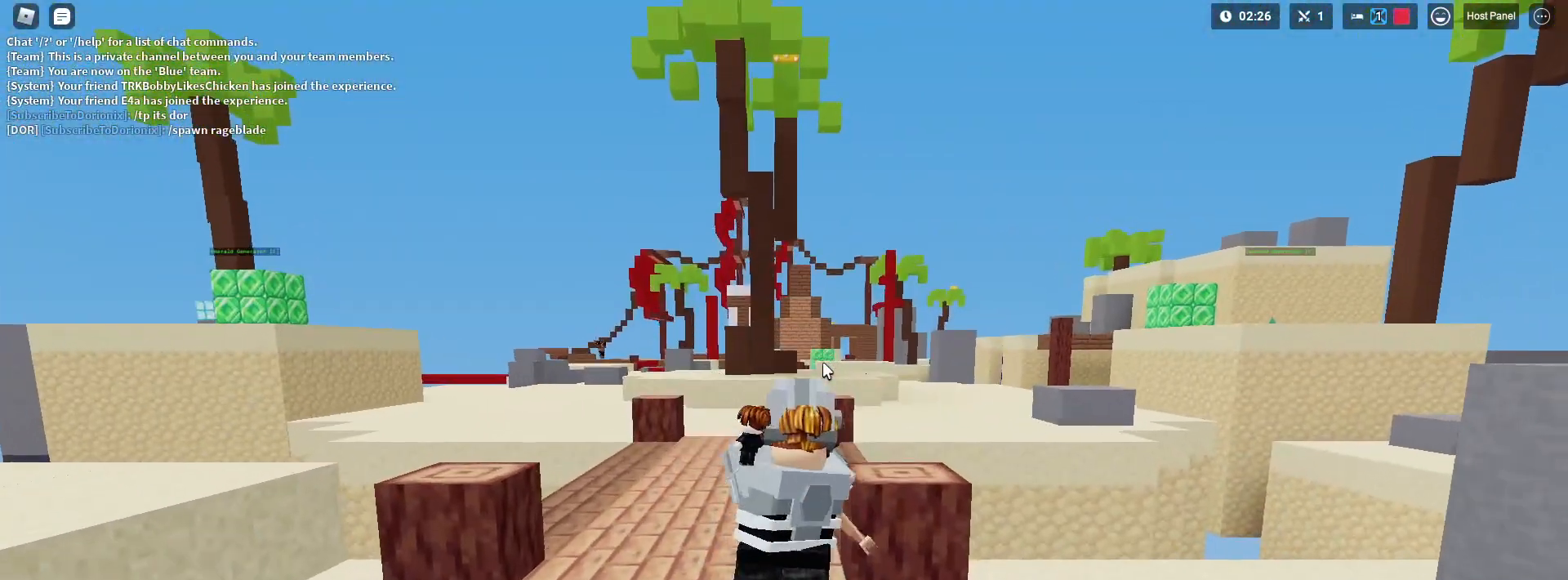
{"keys": ["shift", "w"], "mouse": ["left"], "mouse_move": "still", "events": []}
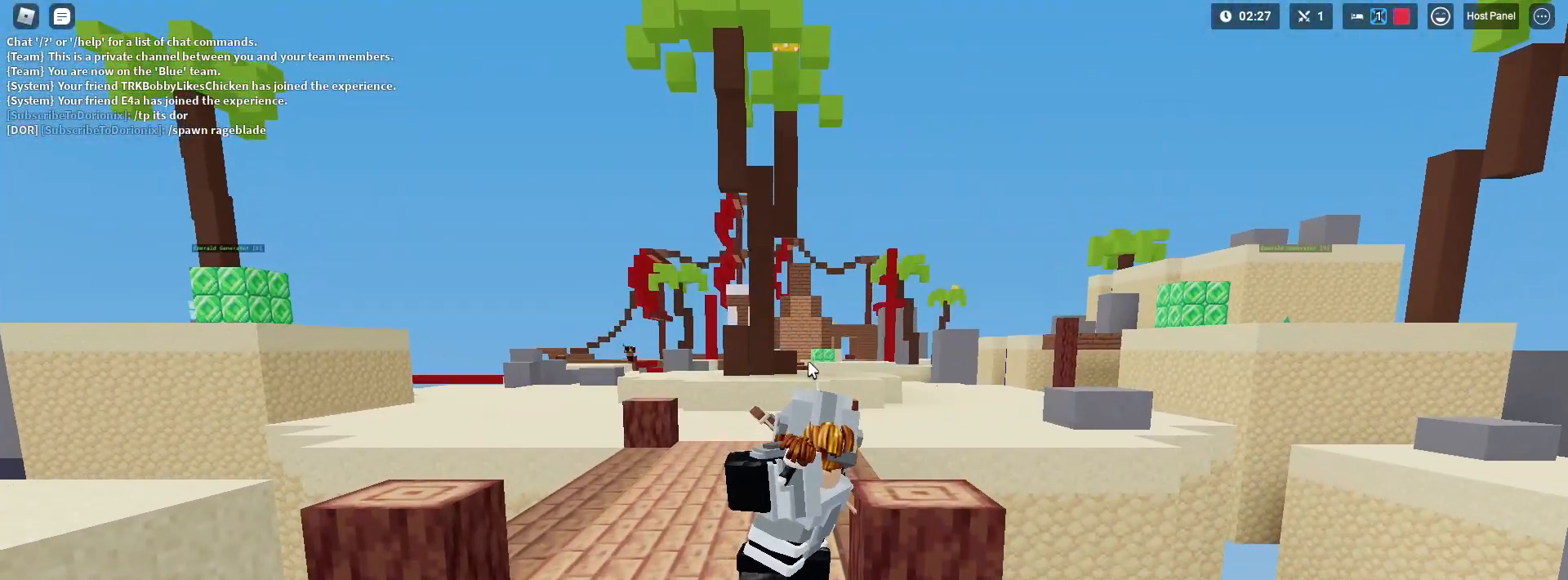
{"keys": ["shift", "w"], "mouse": ["left"], "mouse_move": "left", "events": []}
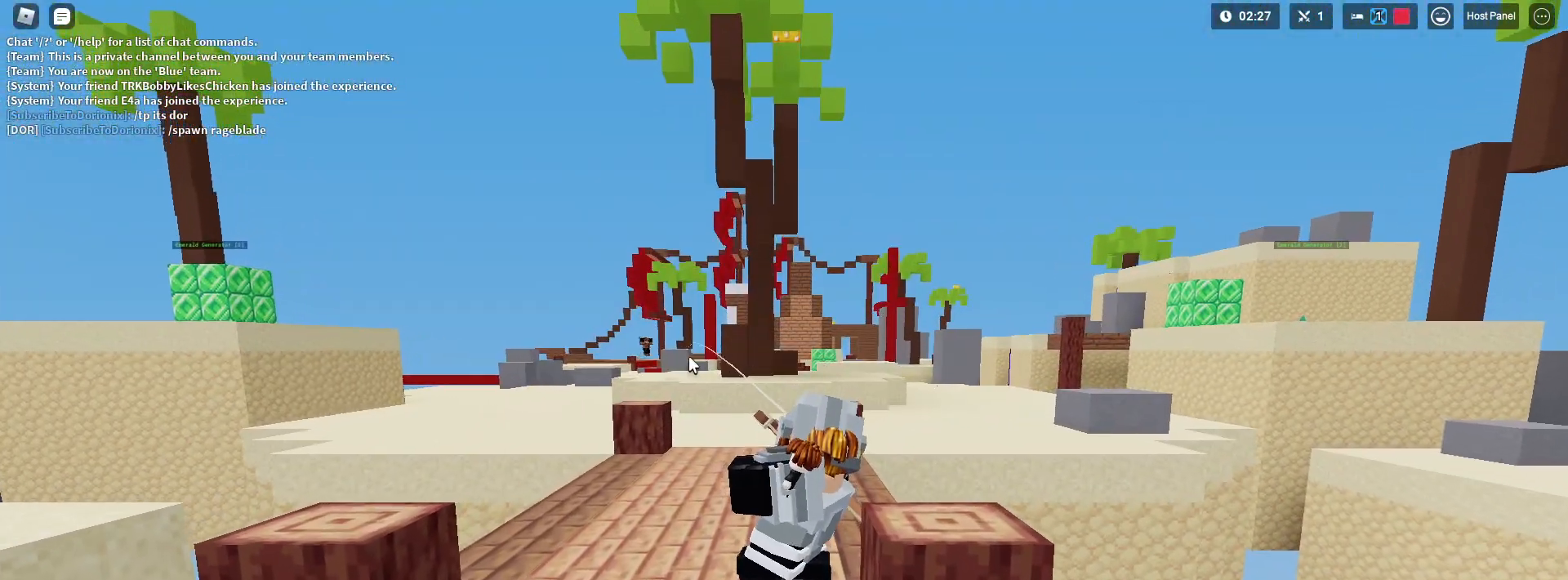
{"keys": ["shift", "w"], "mouse": ["left"], "mouse_move": "still", "events": [[67, "a", "down"], [483, "a", "up"]]}
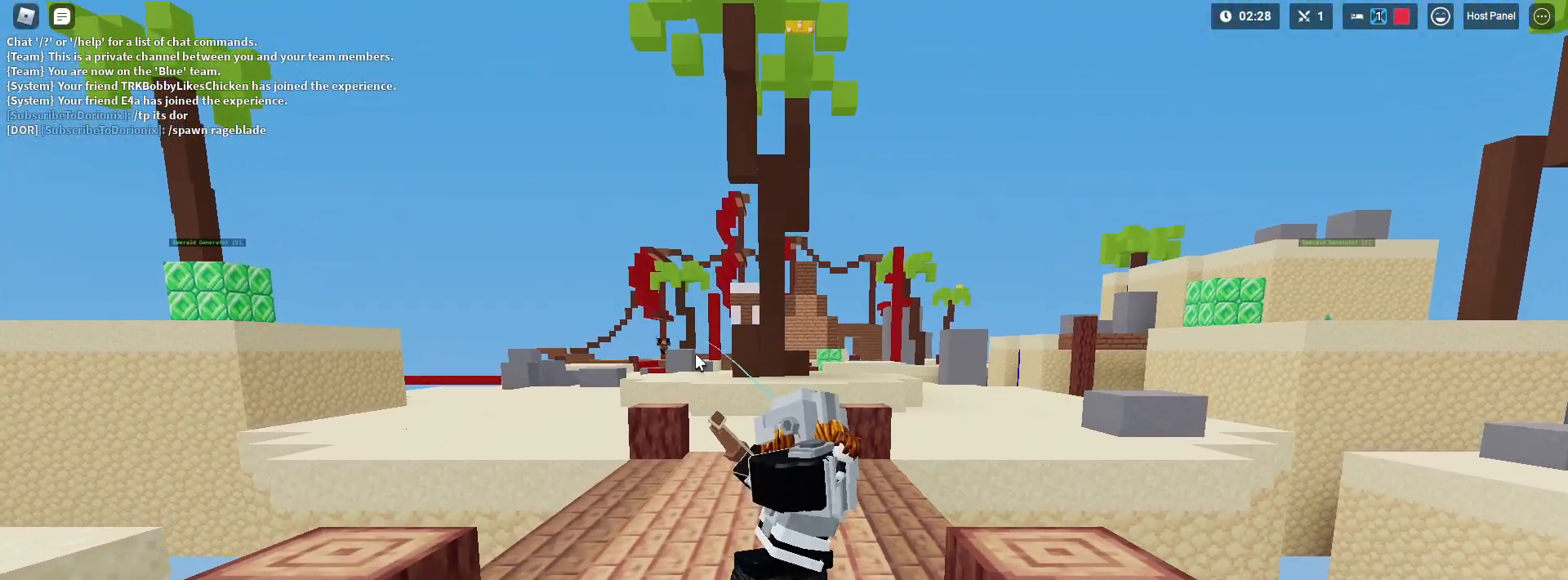
{"keys": ["shift", "w"], "mouse": ["left"], "mouse_move": "still", "events": []}
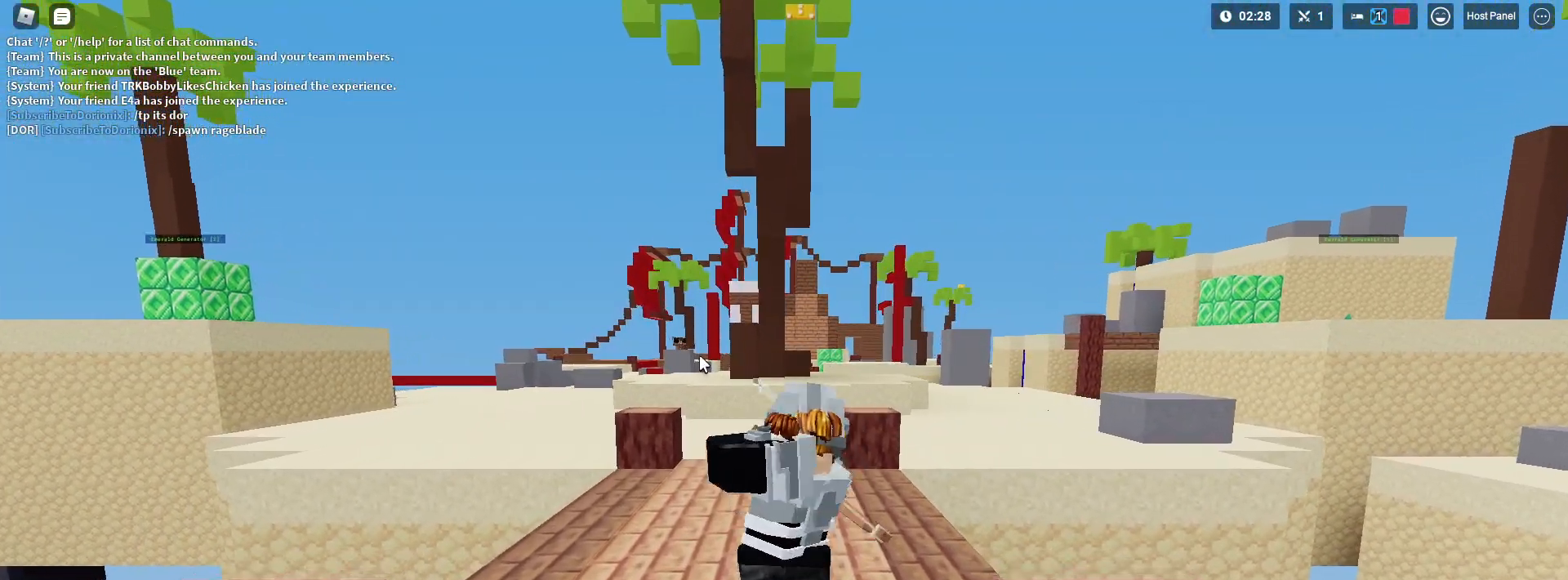
{"keys": ["shift", "w"], "mouse": ["left"], "mouse_move": "still", "events": [[50, "shift", "up"], [150, "shift", "down"]]}
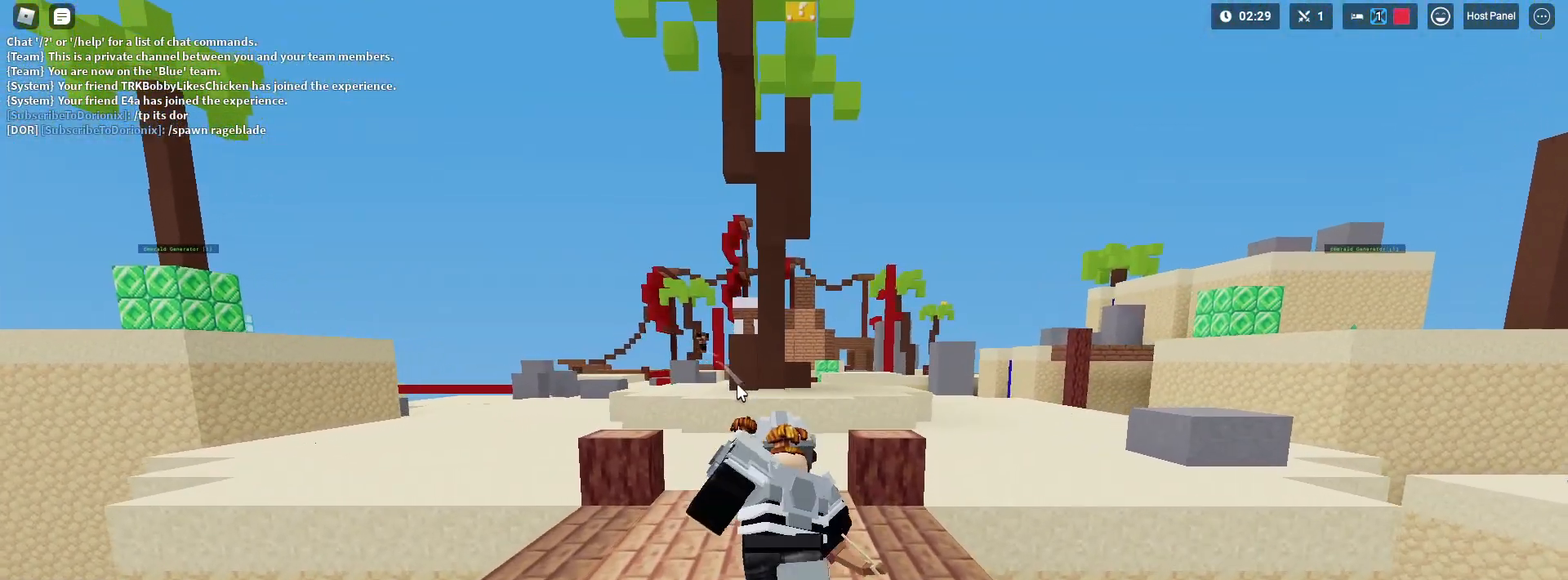
{"keys": ["shift", "w"], "mouse": ["left"], "mouse_move": "still", "events": []}
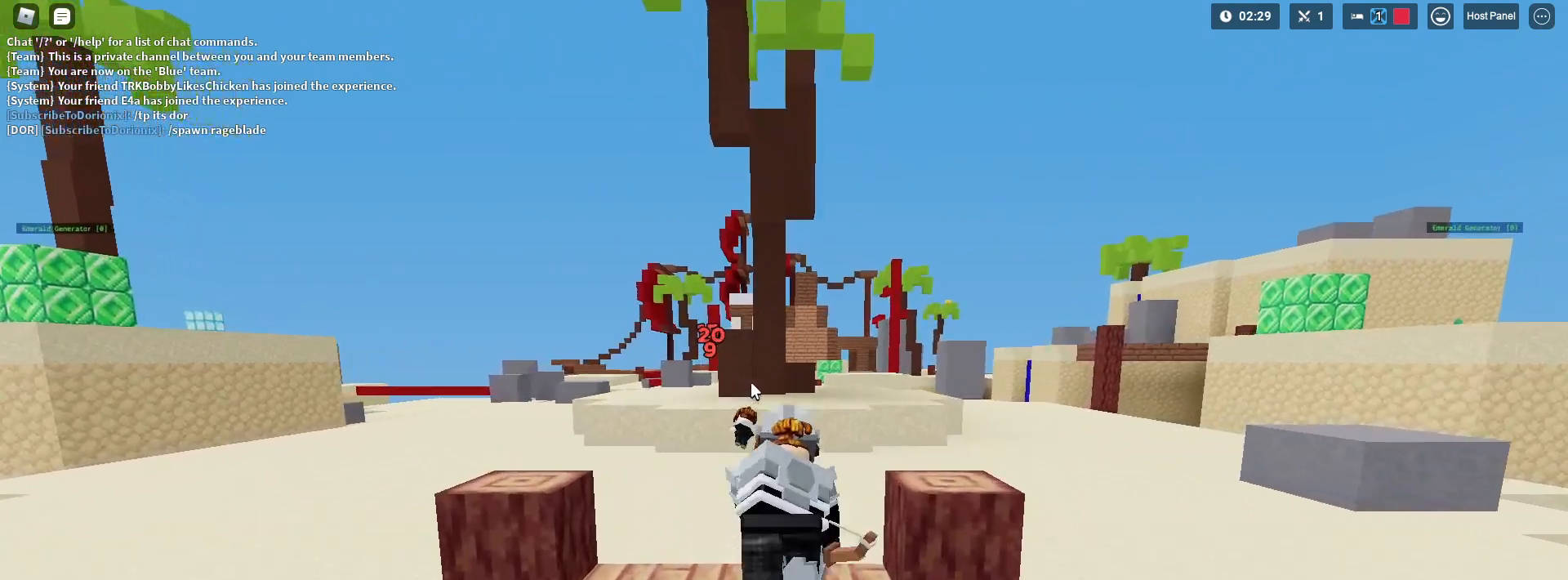
{"keys": ["shift", "w"], "mouse": ["right"], "mouse_move": "still", "events": [[167, "1", "down"], [217, "mouse_right", "down"], [267, "mouse_left", "up"], [317, "1", "up"]]}
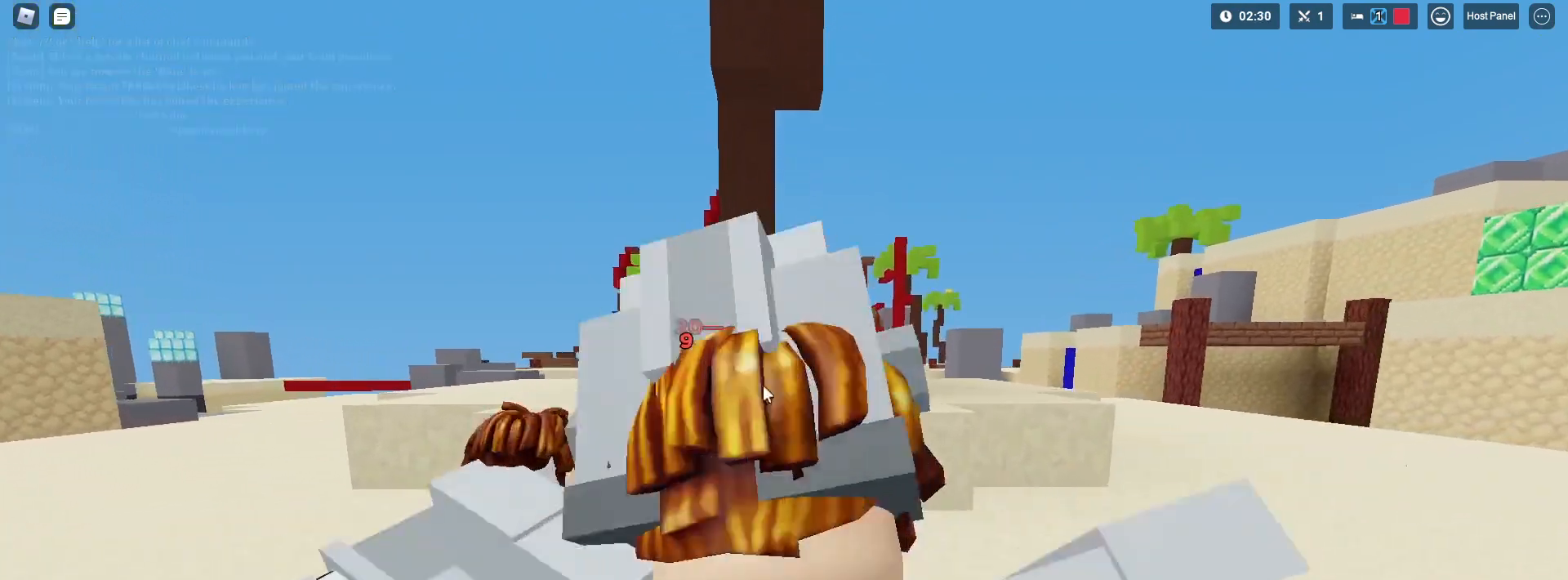
{"keys": ["a", "shift", "w"], "mouse": ["right"], "mouse_move": "still", "events": [[150, "a", "down"]]}
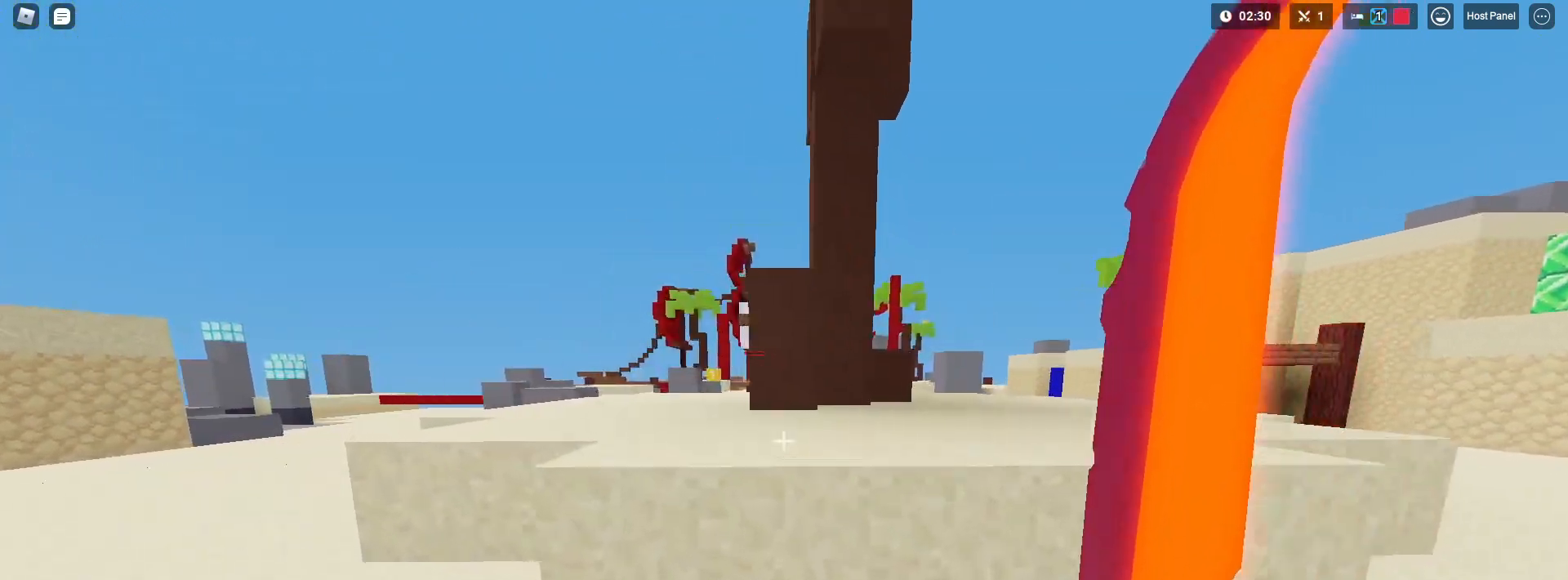
{"keys": ["a", "shift", "w"], "mouse": [], "mouse_move": "still", "events": [[117, "a", "up"], [300, "a", "down"], [300, "mouse_right", "up"], [300, "space", "down"], [500, "space", "up"]]}
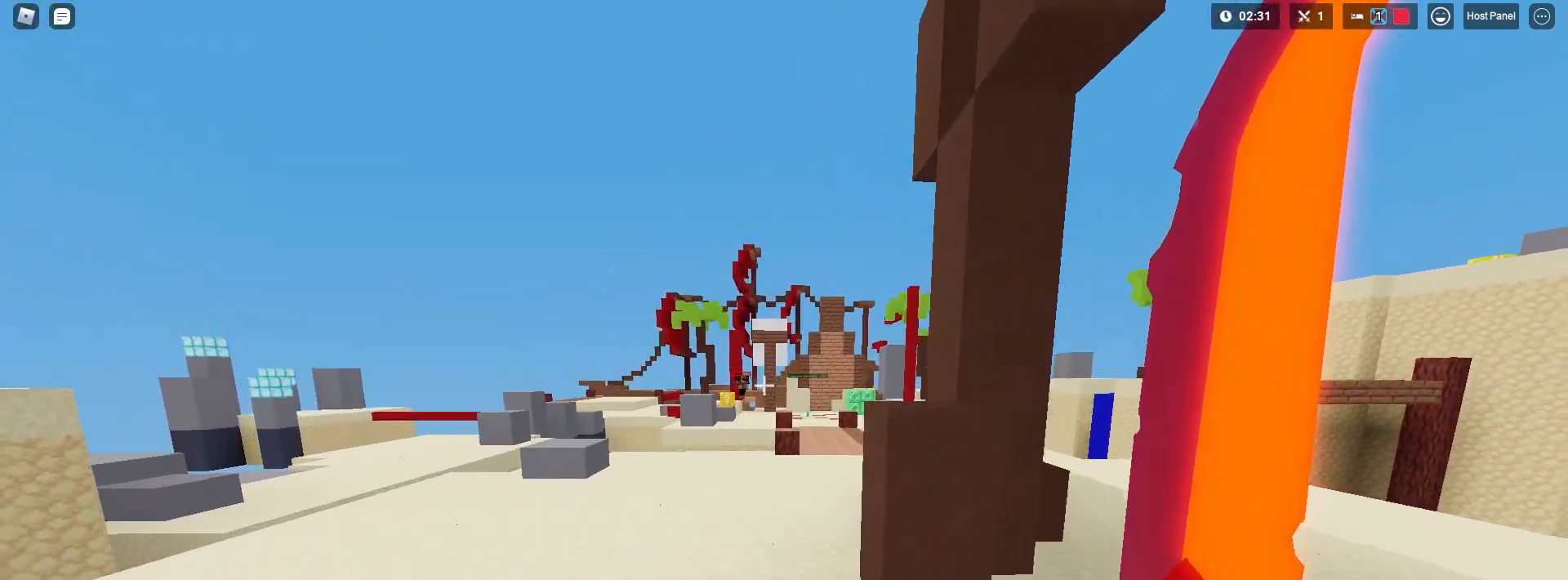
{"keys": ["2", "shift", "w"], "mouse": [], "mouse_move": "still", "events": [[83, "a", "up"], [267, "mouse_right", "down"], [450, "2", "down"], [500, "mouse_right", "up"]]}
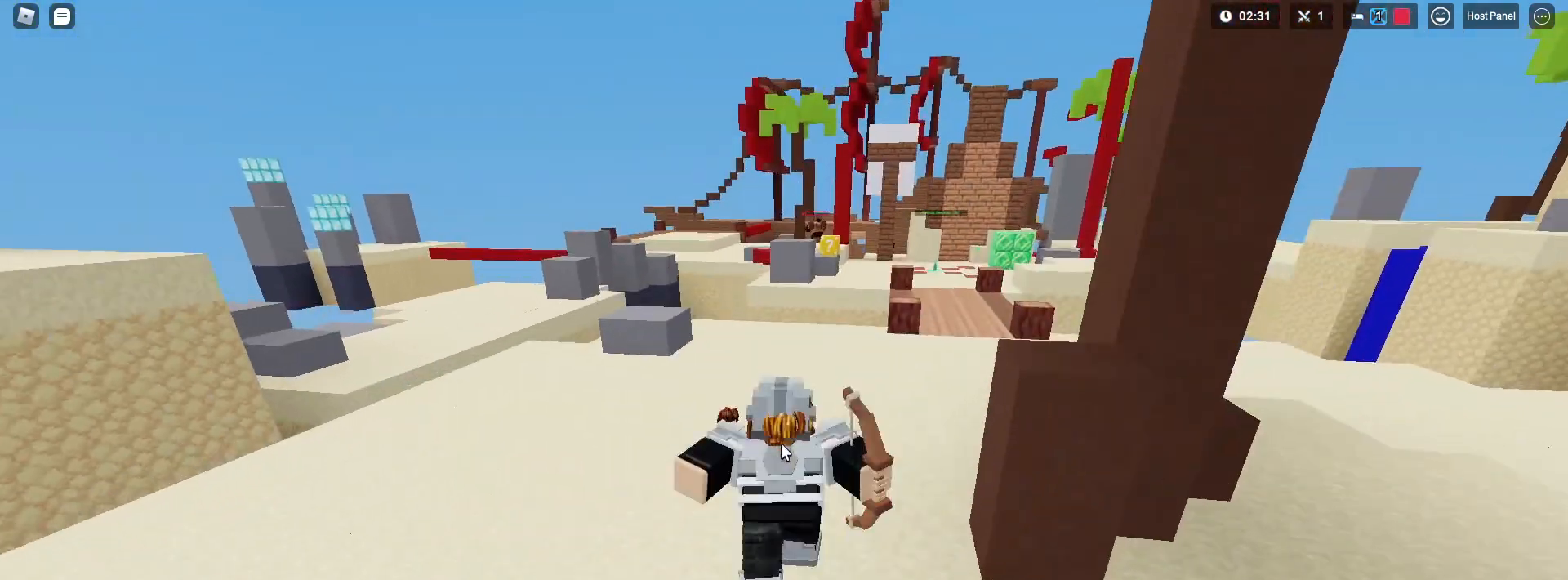
{"keys": ["shift", "w"], "mouse": ["left"], "mouse_move": "left", "events": [[100, "2", "up"], [233, "mouse_left", "down"]]}
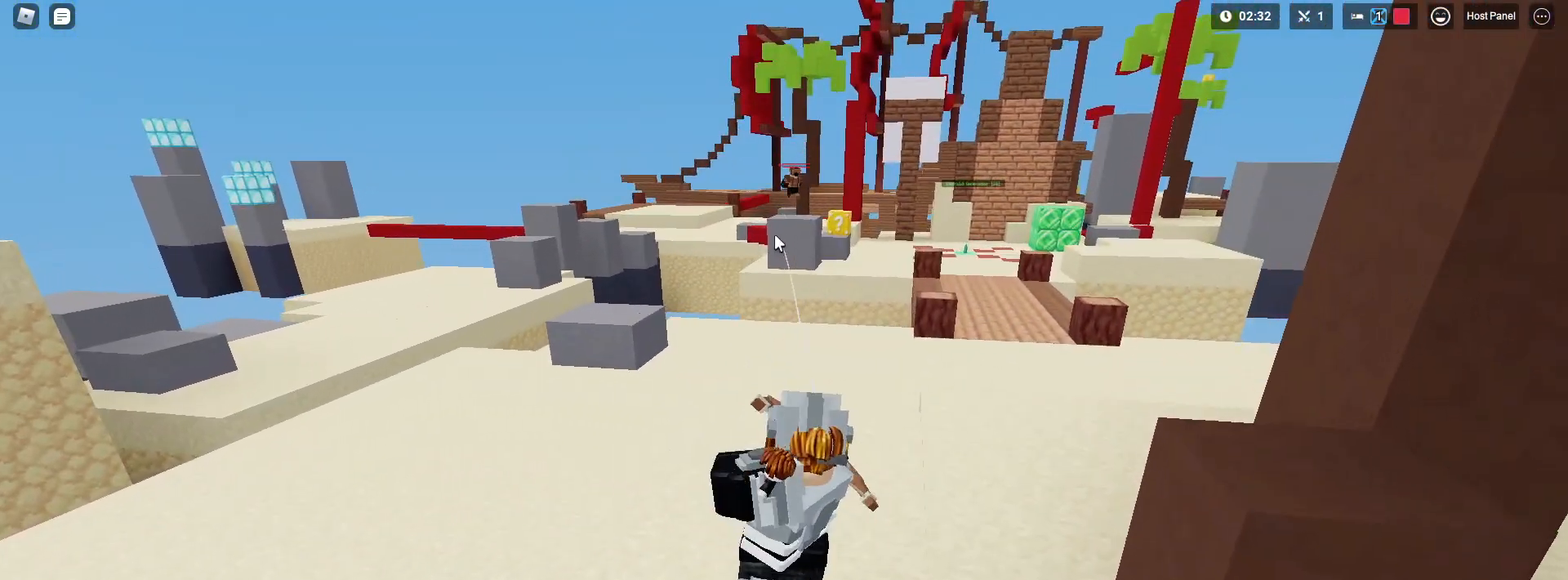
{"keys": ["a", "shift", "w"], "mouse": ["left"], "mouse_move": "still", "events": [[217, "a", "down"]]}
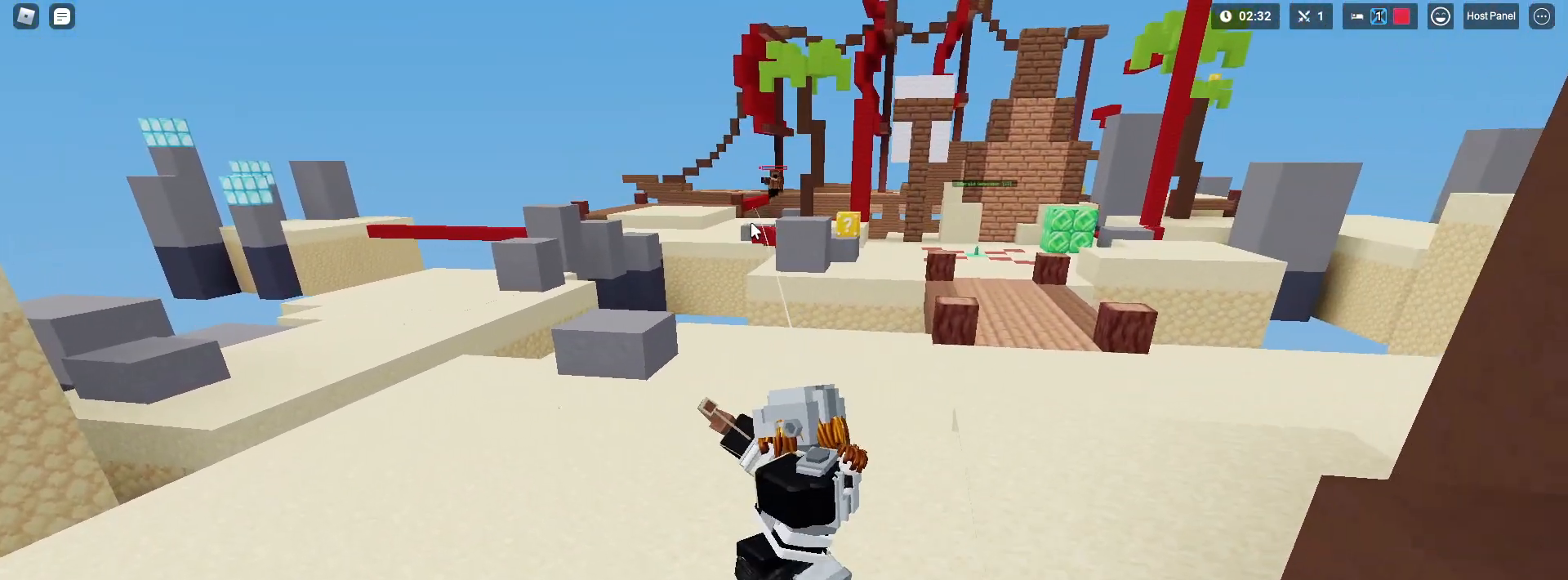
{"keys": ["d", "shift", "w"], "mouse": ["left"], "mouse_move": "still", "events": [[183, "a", "up"], [417, "d", "down"]]}
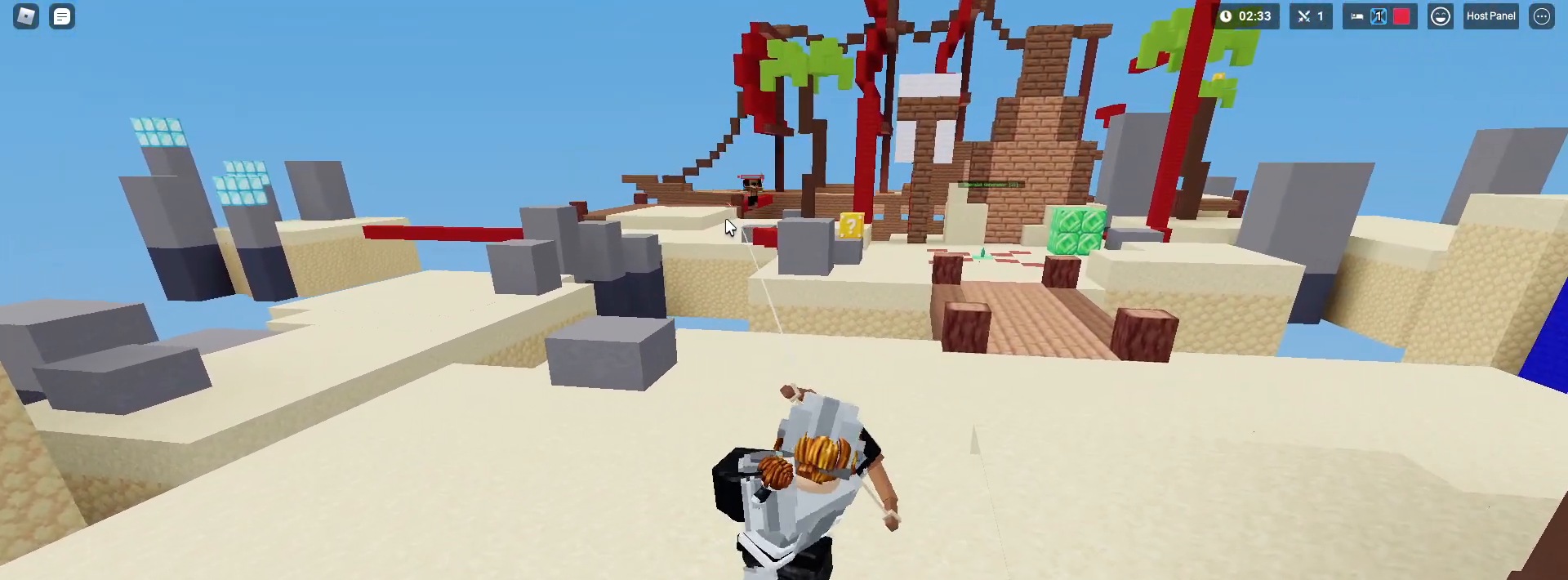
{"keys": ["d", "w"], "mouse": ["left"], "mouse_move": "still", "events": [[467, "shift", "up"]]}
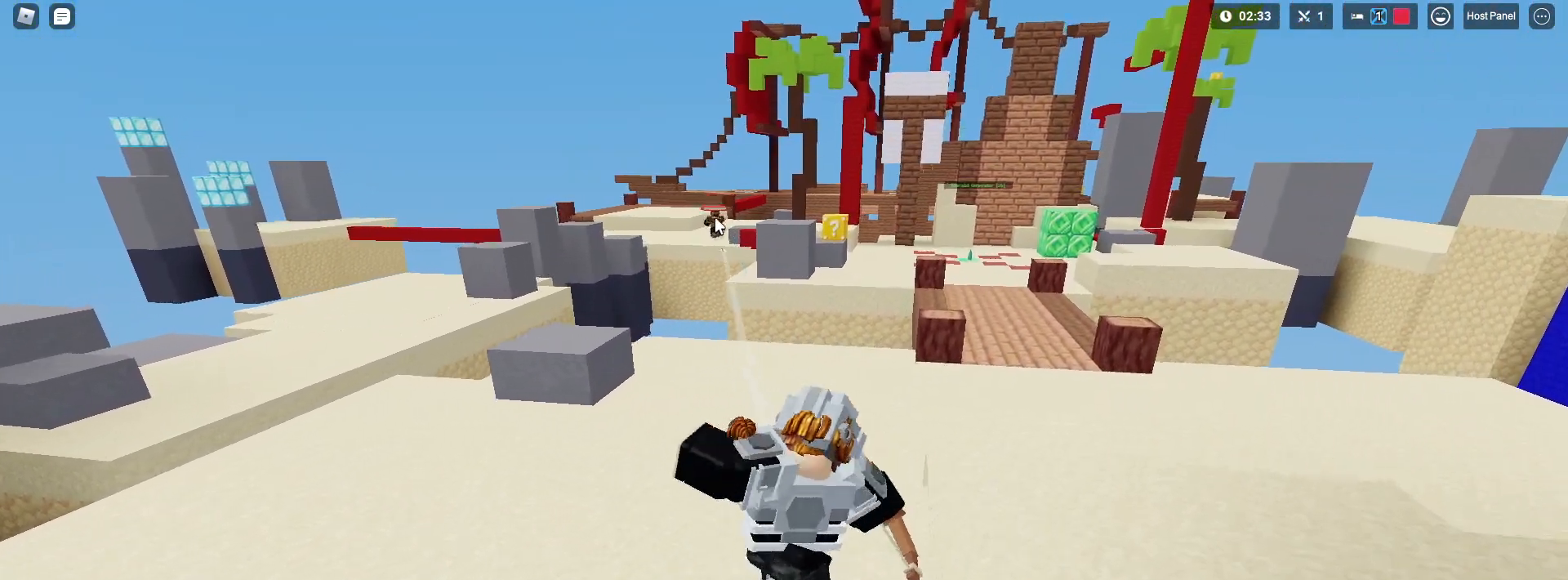
{"keys": ["d", "shift", "w"], "mouse": ["left"], "mouse_move": "still", "events": [[67, "shift", "down"]]}
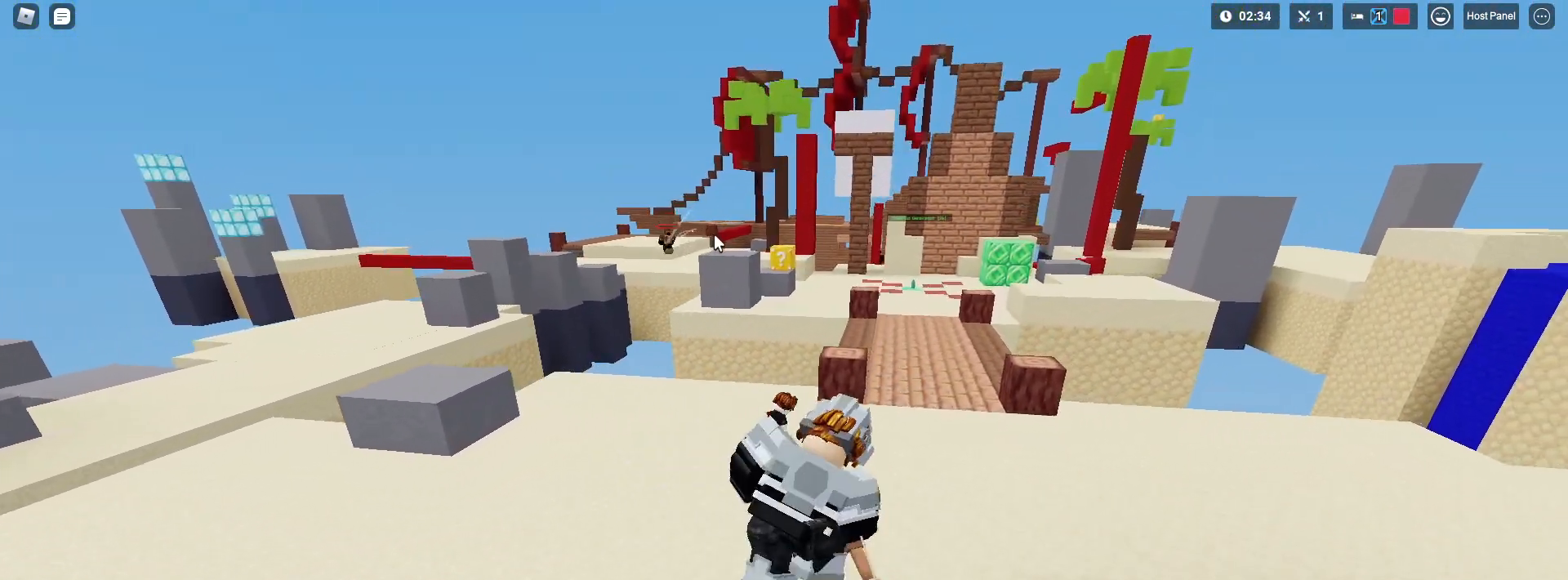
{"keys": ["d", "shift", "w"], "mouse": ["left", "right"], "mouse_move": "still", "events": [[500, "mouse_right", "down"]]}
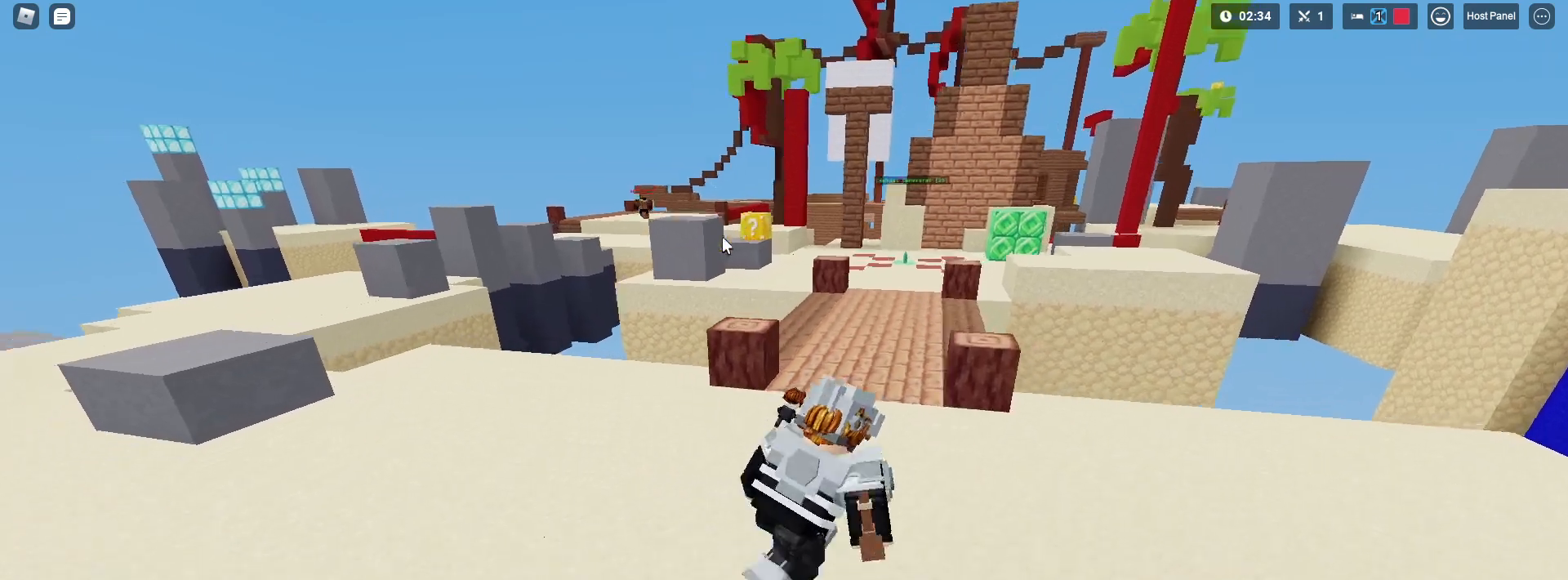
{"keys": ["d", "shift", "w"], "mouse": ["left"], "mouse_move": "up-right", "events": [[150, "mouse_right", "up"]]}